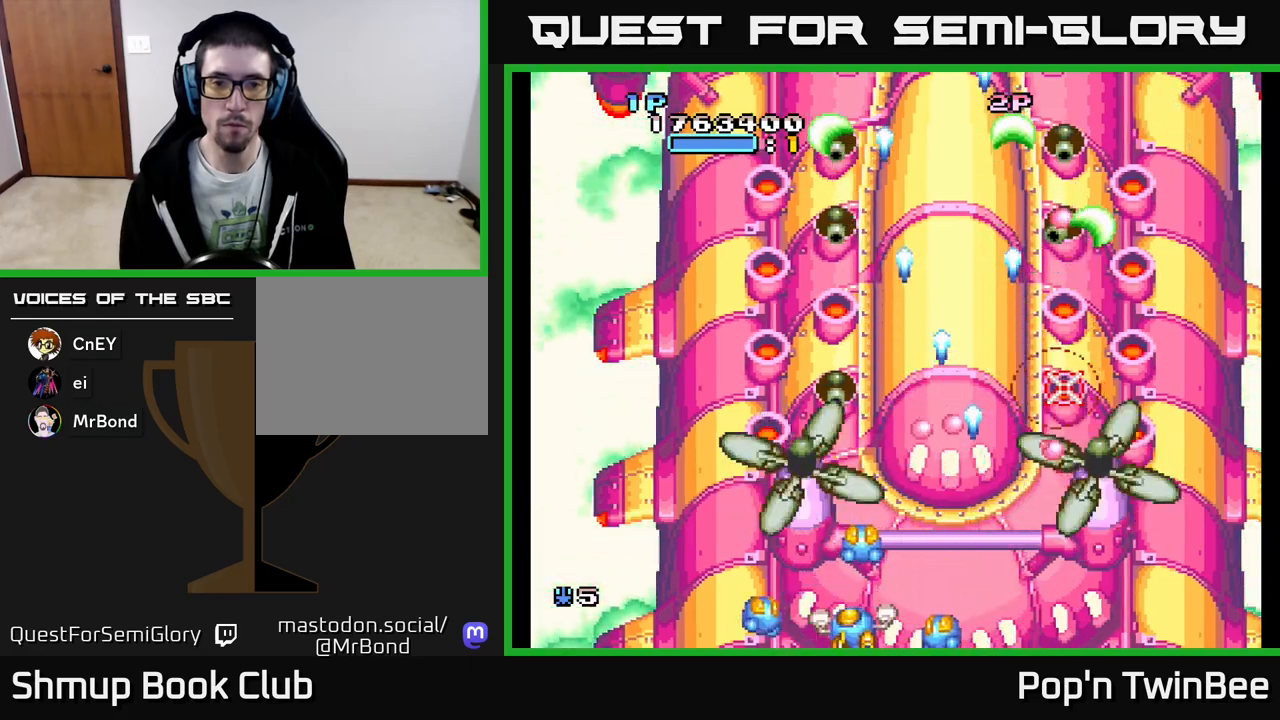
Gameplay with a controller (Xbox layout); each line is a JSON object with the inputs held at the frame after it. "events" lists button and stick changes between this image and that frame as [ms after this image, input, new state], when the widget could be followed in between. Not read: left_stick right_stick.
{"buttons": ["A", "X"], "events": [[33, "DPAD_LEFT", "up"], [67, "X", "down"], [167, "X", "up"], [267, "X", "down"], [383, "X", "up"], [467, "X", "down"]]}
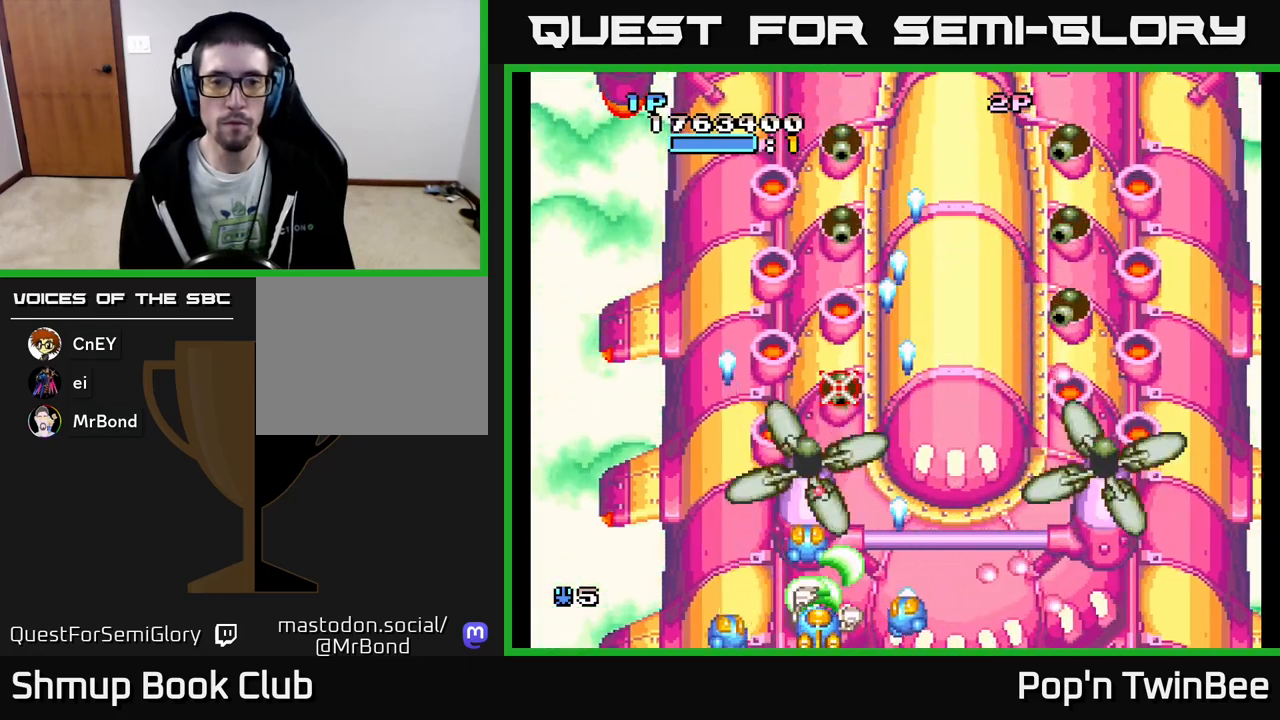
{"buttons": ["A", "X"], "events": [[83, "X", "up"], [233, "X", "down"], [317, "DPAD_RIGHT", "down"], [333, "X", "up"], [417, "DPAD_RIGHT", "up"], [433, "X", "down"]]}
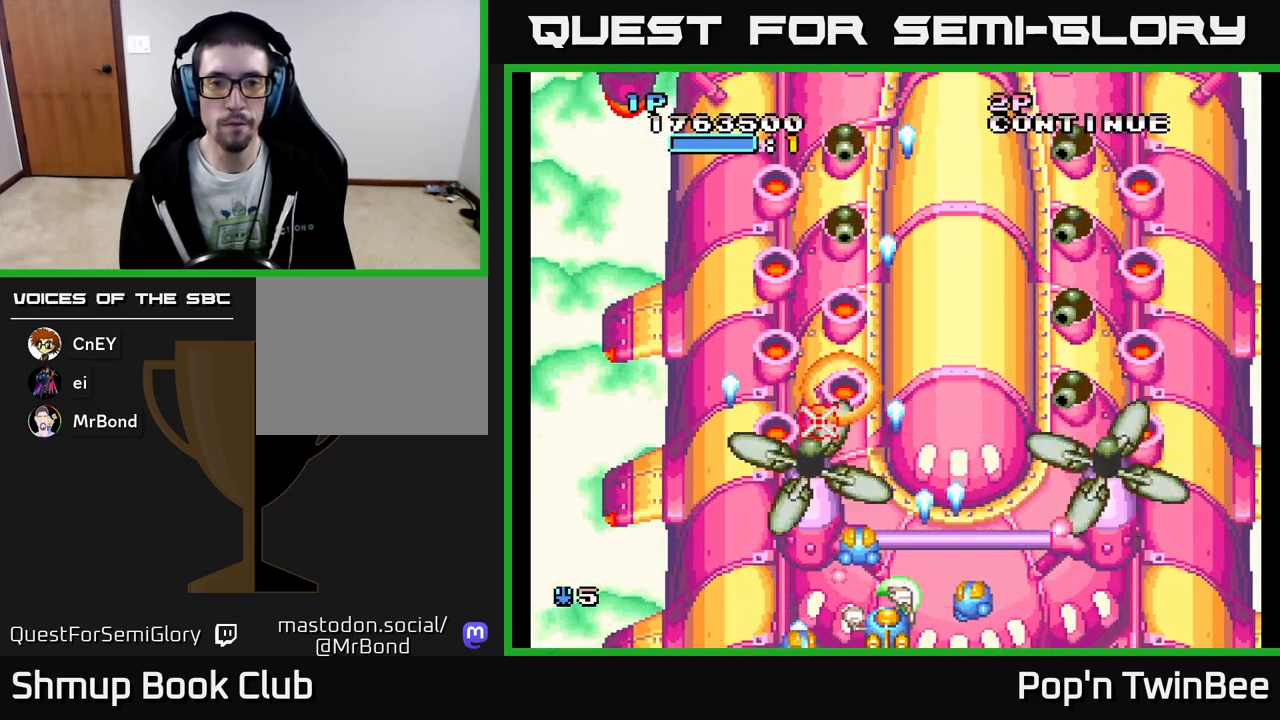
{"buttons": ["A", "X", "DPAD_RIGHT"], "events": [[50, "X", "up"], [183, "X", "down"], [233, "DPAD_RIGHT", "down"], [250, "X", "up"], [300, "DPAD_RIGHT", "up"], [417, "X", "down"], [500, "DPAD_RIGHT", "down"]]}
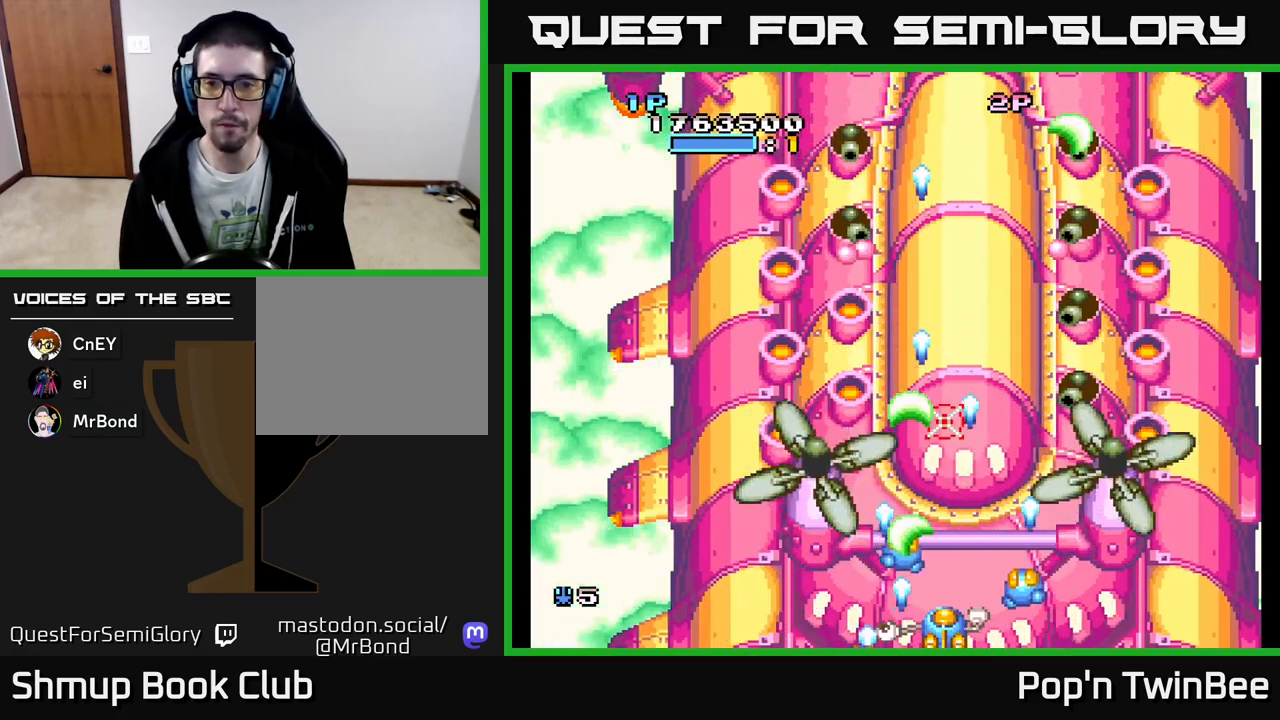
{"buttons": ["A", "DPAD_RIGHT"], "events": [[33, "X", "up"], [150, "DPAD_RIGHT", "up"], [150, "X", "down"], [250, "X", "up"], [367, "X", "down"], [450, "X", "up"], [500, "DPAD_RIGHT", "down"]]}
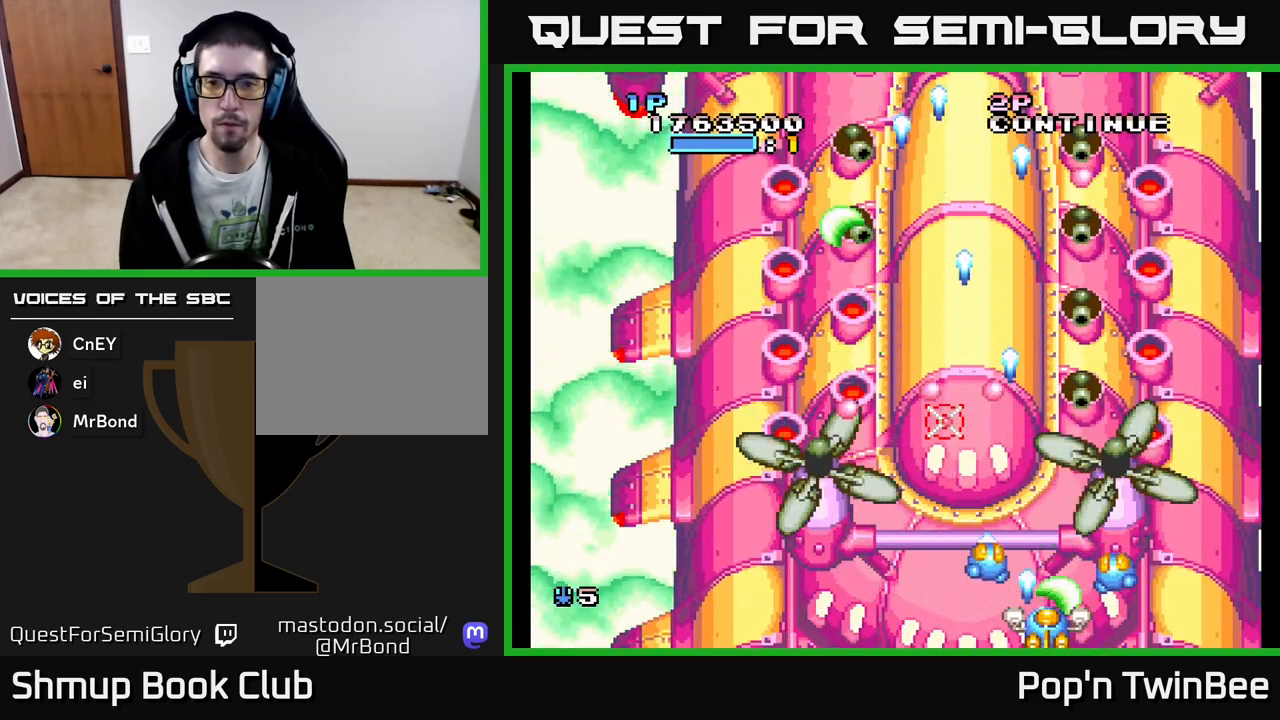
{"buttons": ["A", "X"], "events": [[50, "X", "down"], [83, "DPAD_RIGHT", "up"], [150, "X", "up"], [250, "X", "down"], [350, "X", "up"], [450, "X", "down"]]}
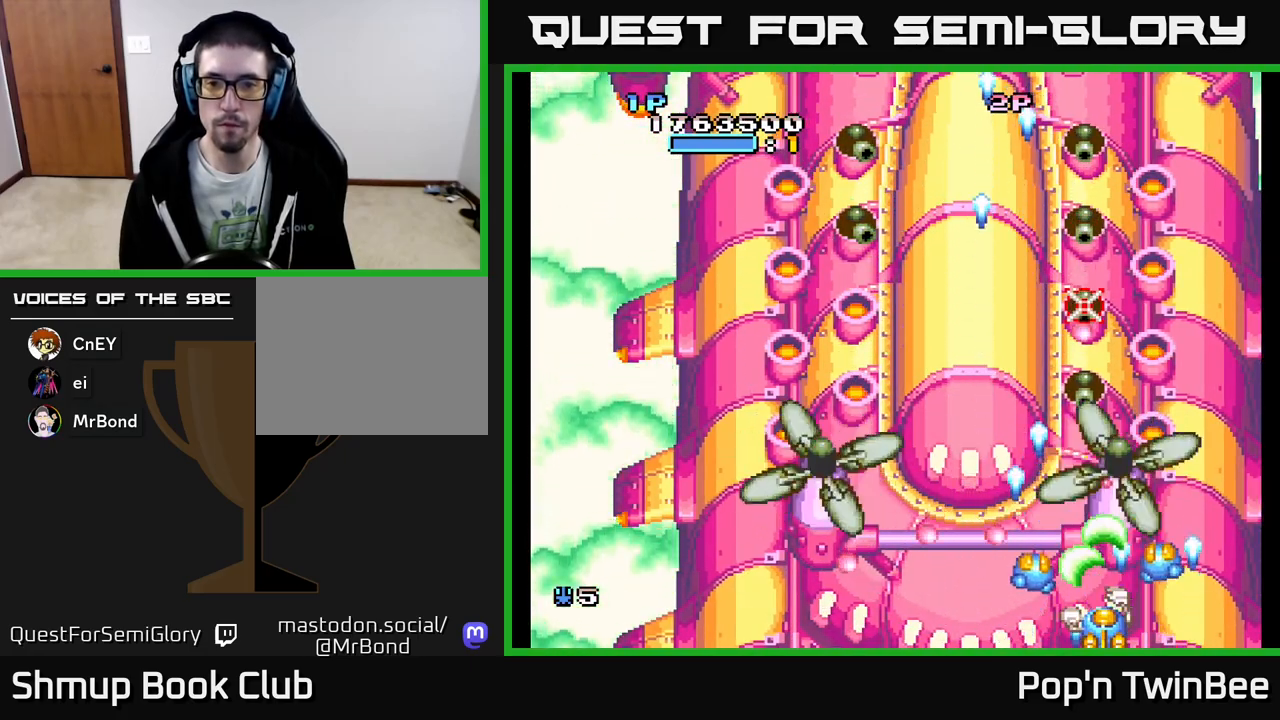
{"buttons": ["A", "DPAD_LEFT"], "events": [[67, "X", "up"], [100, "DPAD_RIGHT", "down"], [150, "X", "down"], [200, "DPAD_RIGHT", "up"], [267, "X", "up"], [350, "X", "down"], [467, "DPAD_LEFT", "down"], [467, "X", "up"]]}
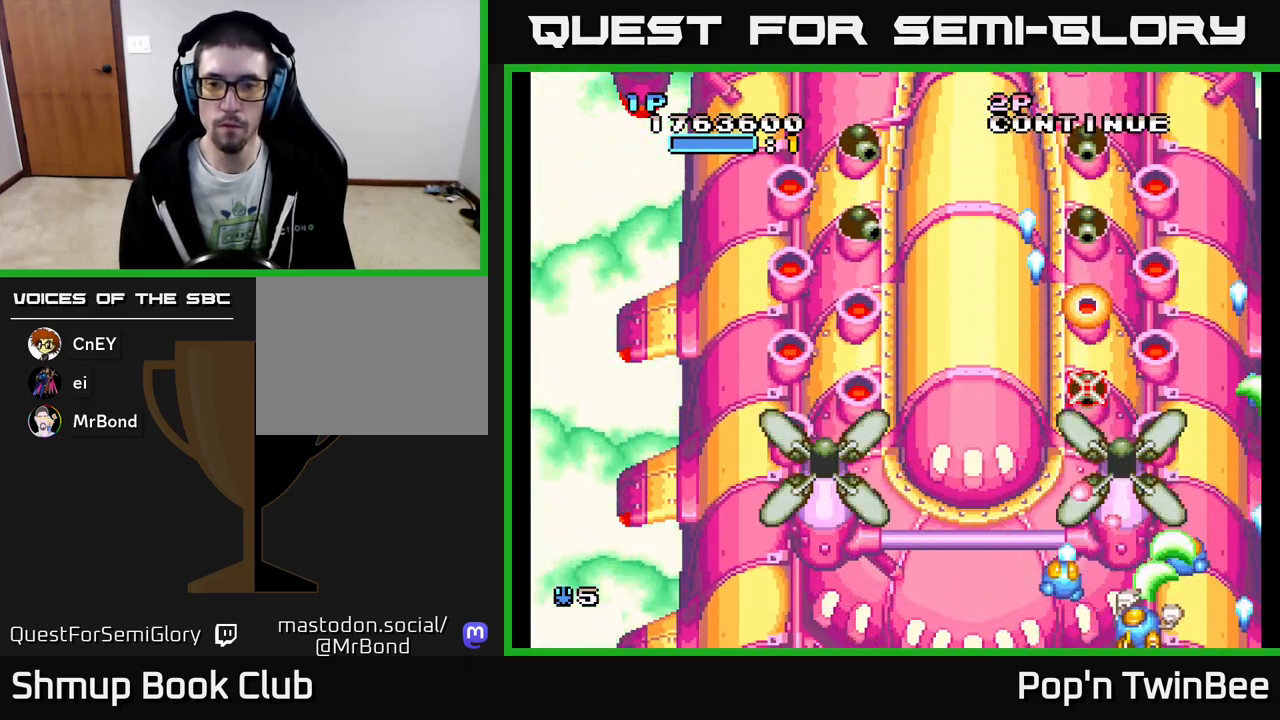
{"buttons": ["A", "X"], "events": [[450, "X", "down"], [467, "DPAD_LEFT", "up"]]}
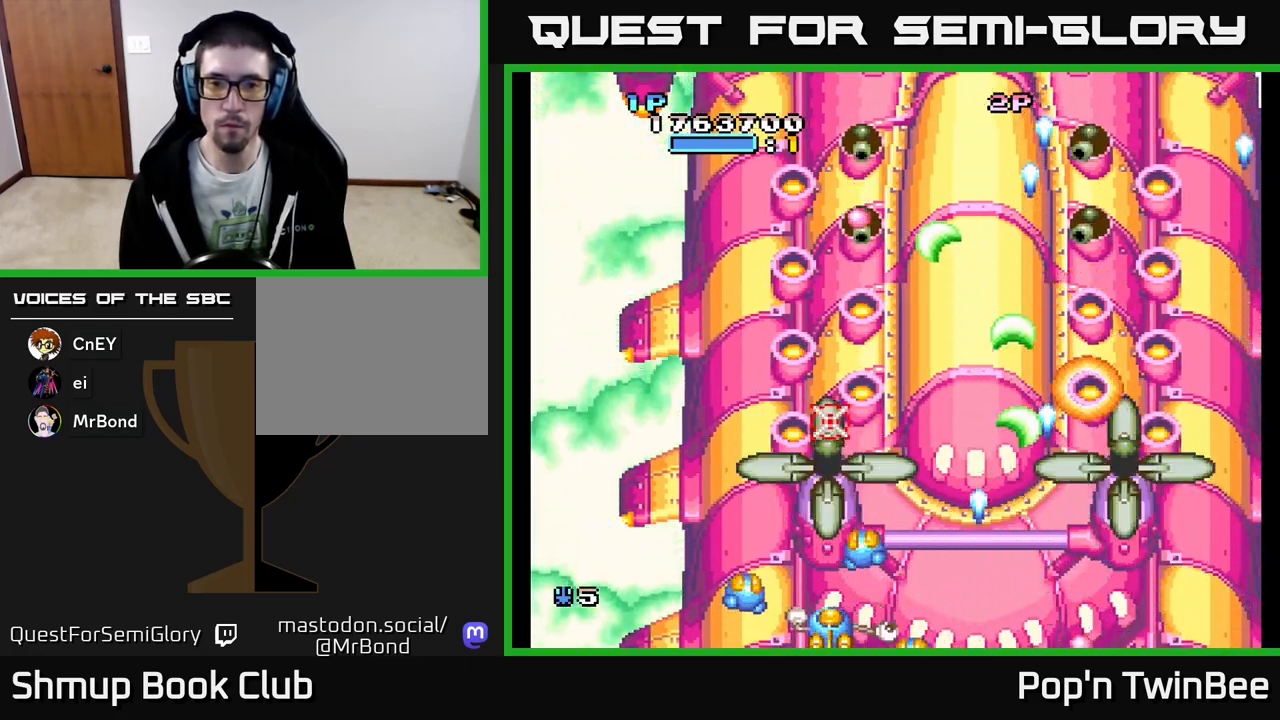
{"buttons": ["A"], "events": [[67, "X", "up"], [167, "X", "down"], [250, "DPAD_RIGHT", "down"], [283, "X", "up"], [433, "DPAD_RIGHT", "up"]]}
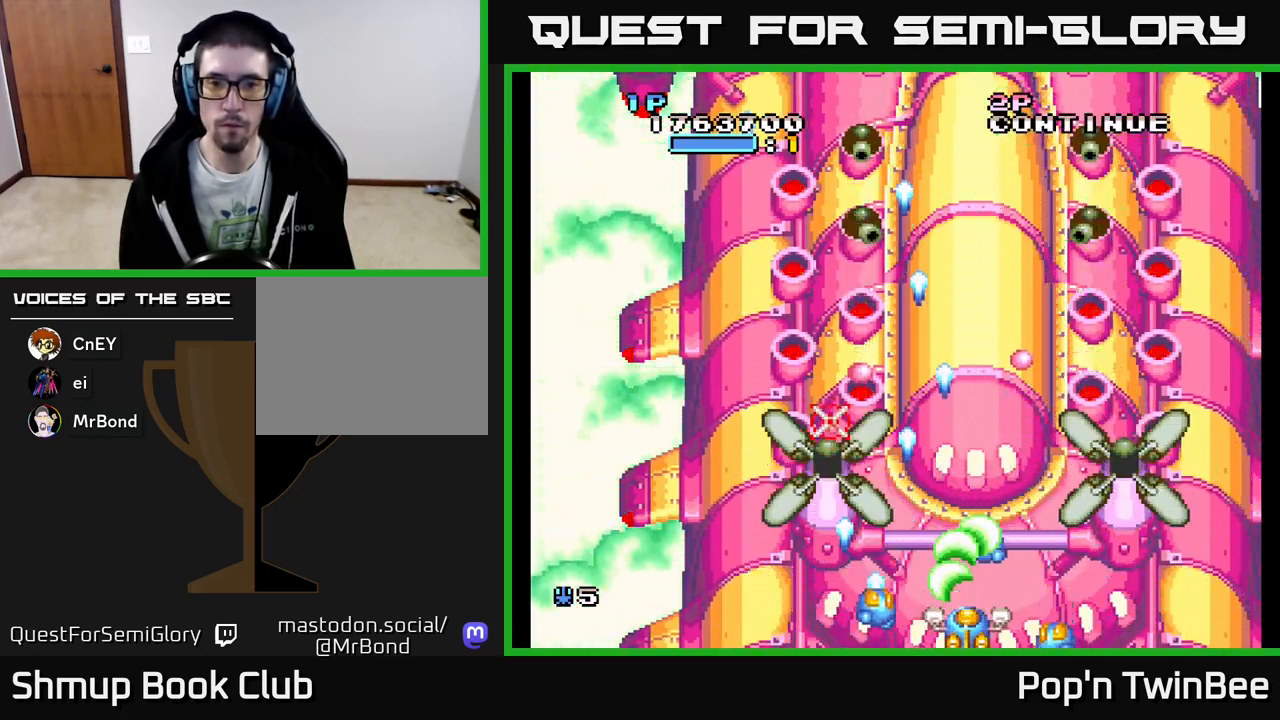
{"buttons": ["A"], "events": [[17, "X", "down"], [150, "X", "up"], [183, "DPAD_RIGHT", "down"], [283, "DPAD_RIGHT", "up"]]}
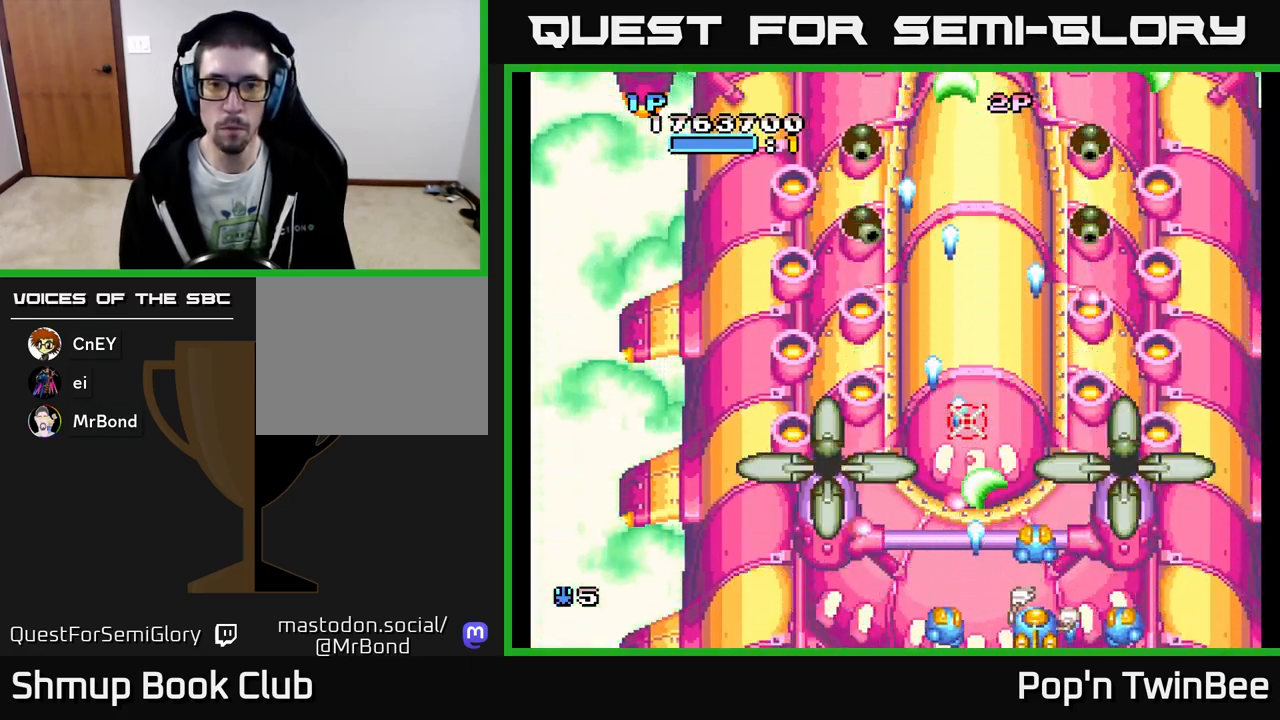
{"buttons": ["A", "X", "DPAD_UP"], "events": [[150, "DPAD_LEFT", "down"], [167, "DPAD_UP", "down"], [283, "DPAD_LEFT", "up"], [450, "X", "down"]]}
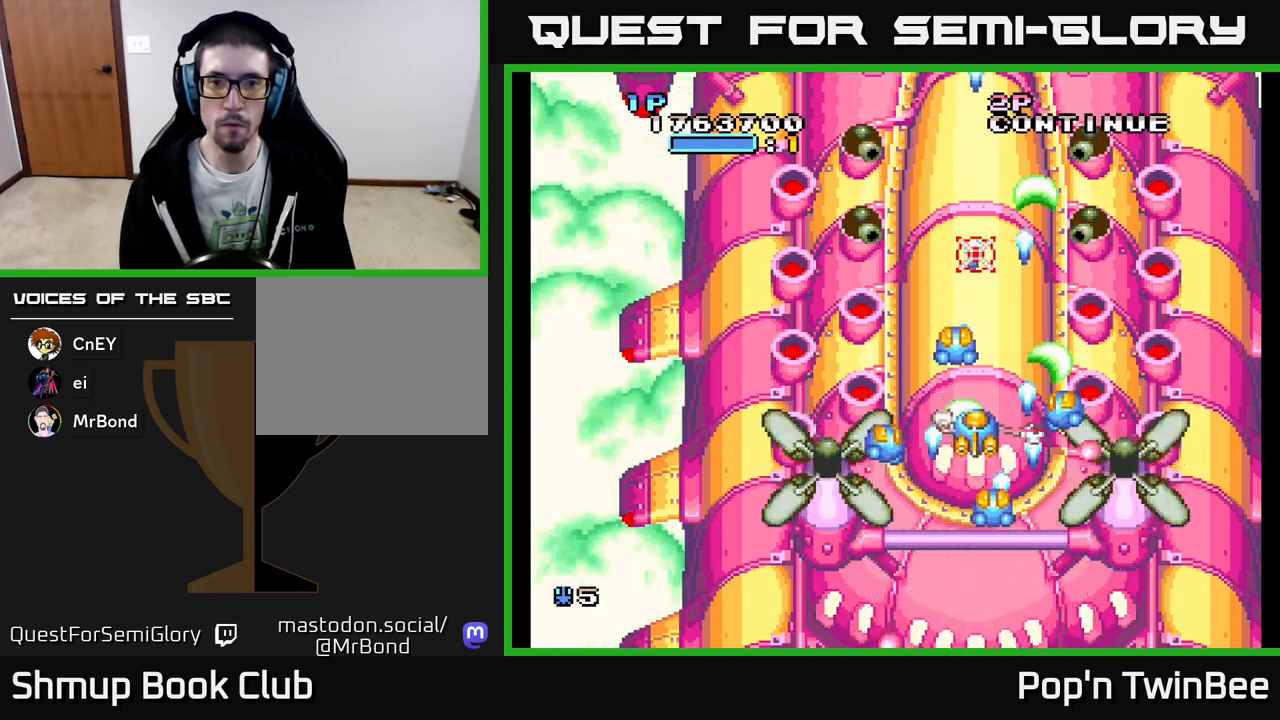
{"buttons": ["A"], "events": [[67, "DPAD_UP", "up"], [67, "X", "up"], [150, "X", "down"], [267, "X", "up"], [383, "X", "down"], [467, "X", "up"]]}
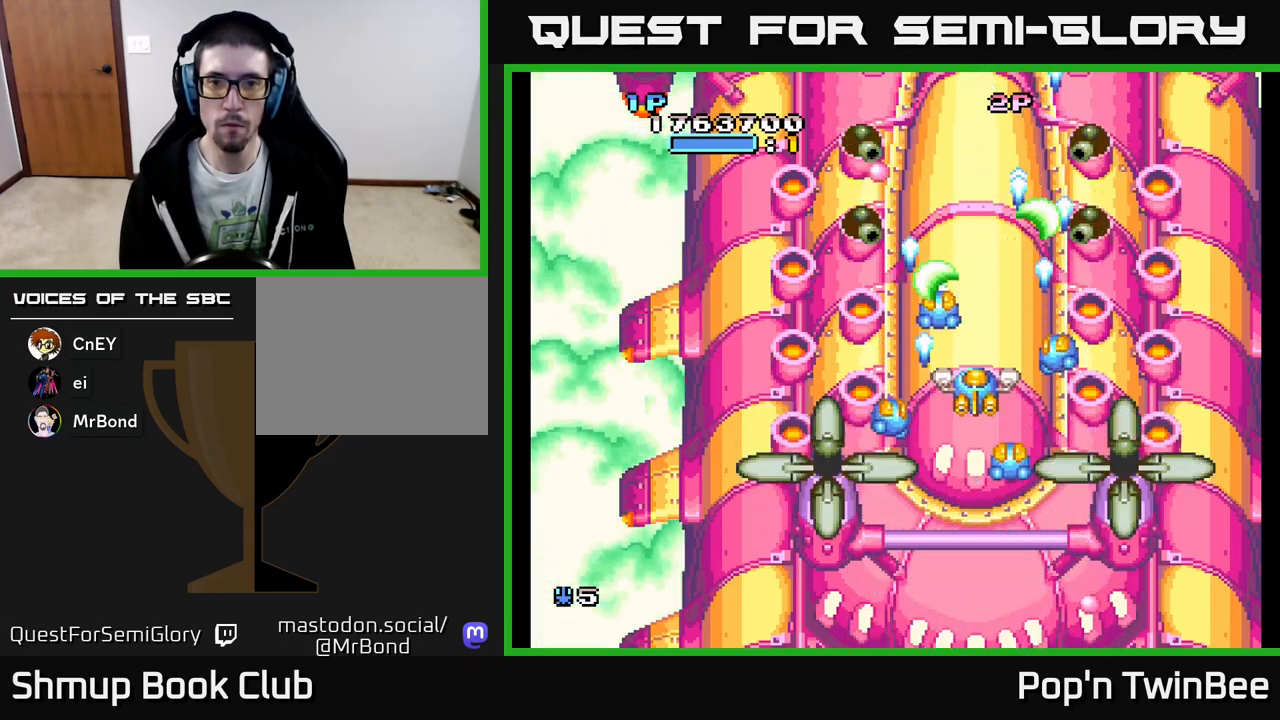
{"buttons": ["A", "DPAD_DOWN"], "events": [[50, "X", "down"], [167, "X", "up"], [267, "X", "down"], [383, "X", "up"], [467, "DPAD_DOWN", "down"]]}
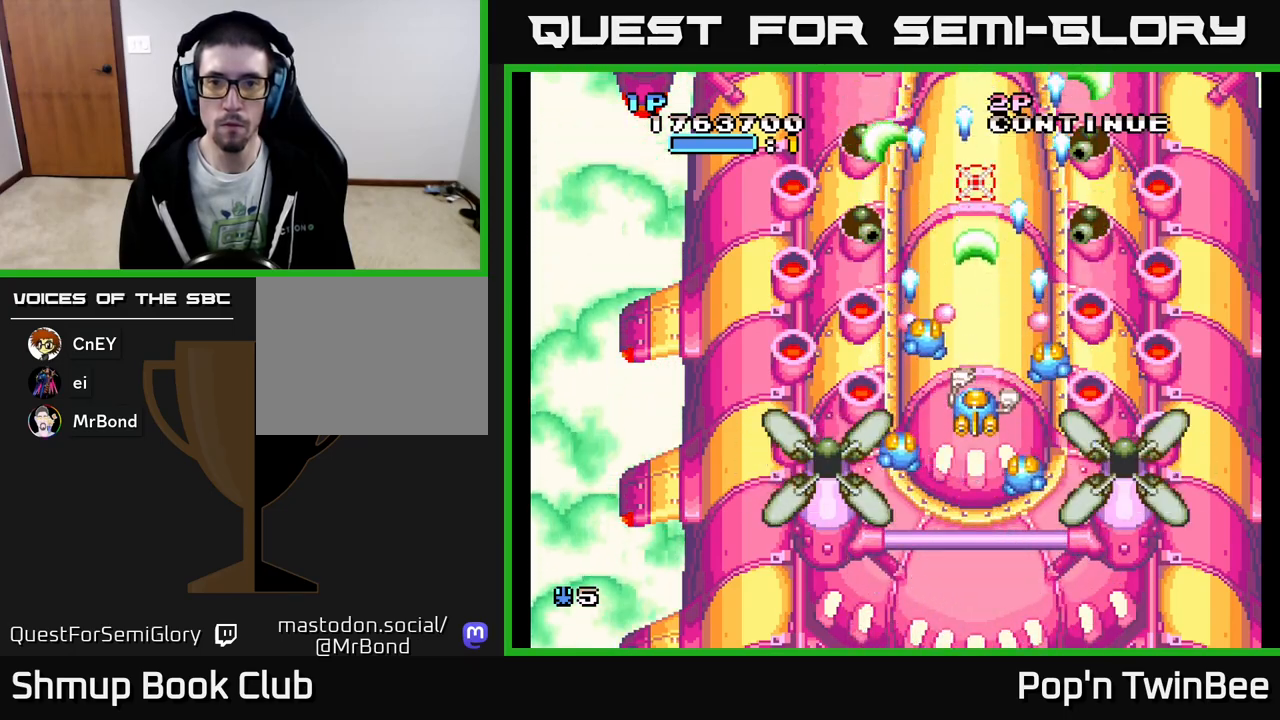
{"buttons": ["A", "DPAD_LEFT"], "events": [[17, "X", "down"], [133, "X", "up"], [183, "X", "down"], [333, "X", "up"], [417, "DPAD_LEFT", "down"], [483, "DPAD_DOWN", "up"]]}
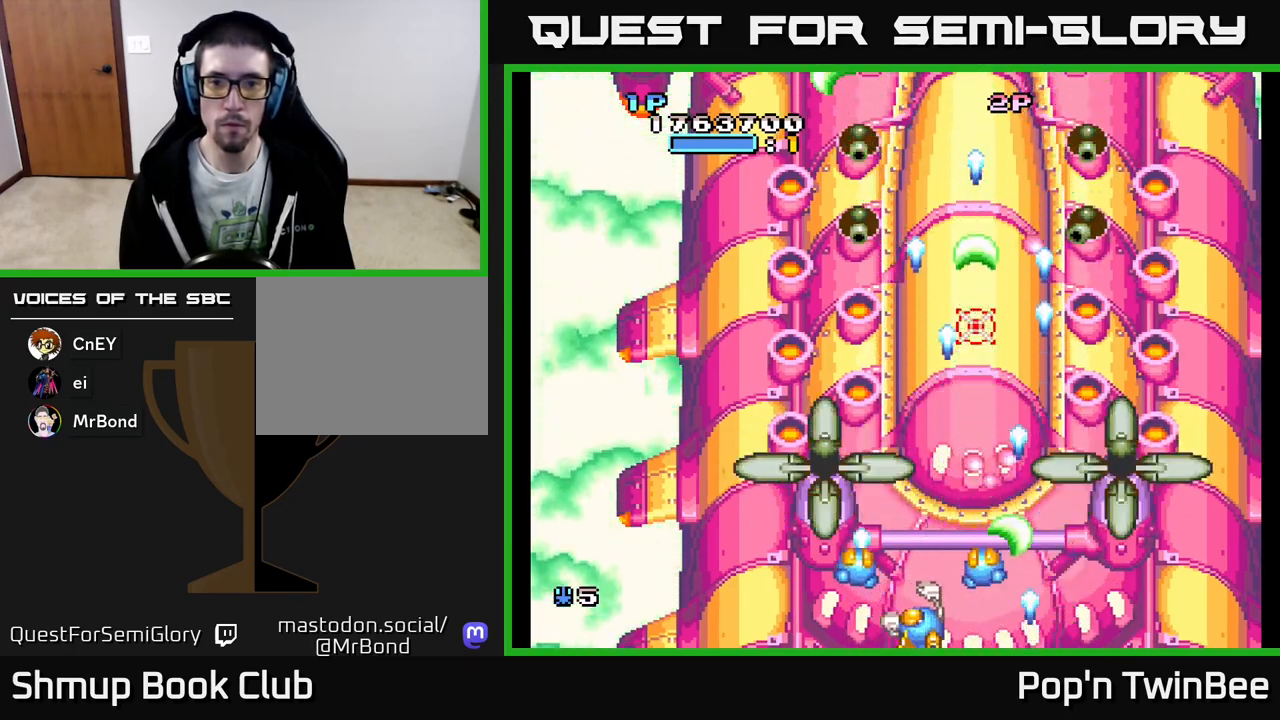
{"buttons": ["A", "DPAD_UP", "DPAD_LEFT"], "events": [[417, "DPAD_UP", "down"]]}
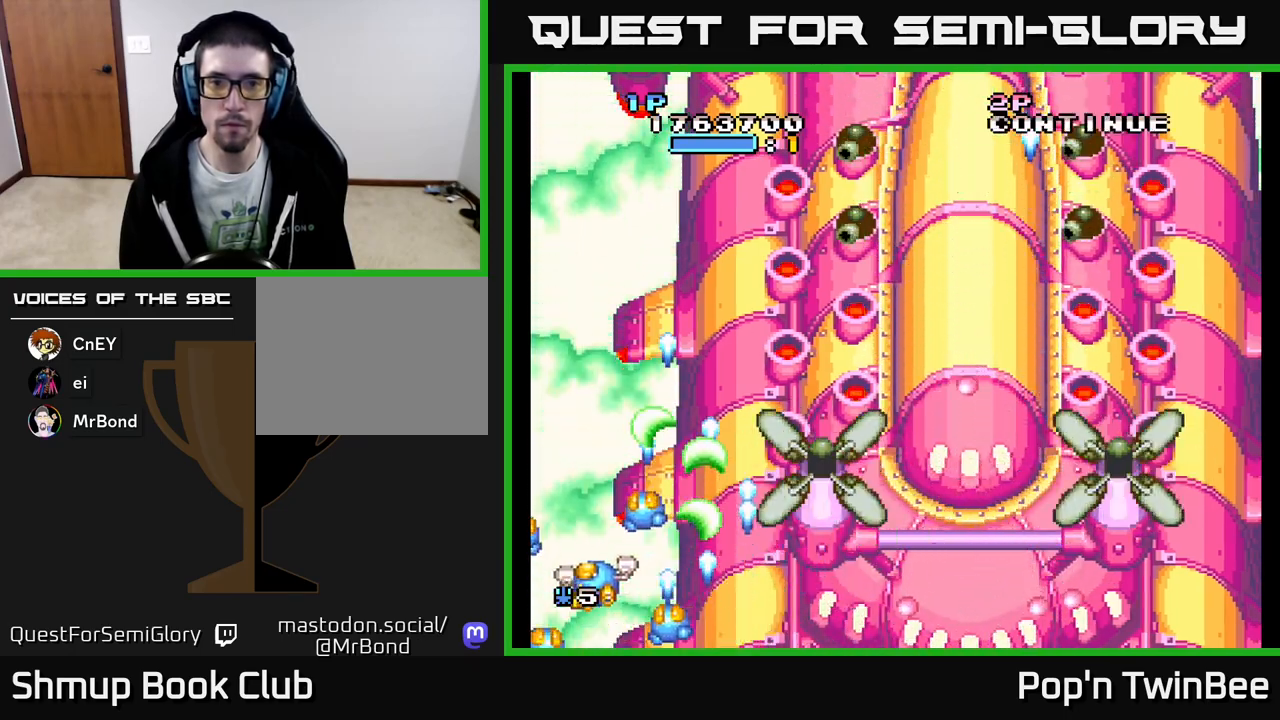
{"buttons": ["A", "DPAD_RIGHT"], "events": [[100, "DPAD_LEFT", "up"], [333, "DPAD_RIGHT", "down"], [417, "DPAD_UP", "up"]]}
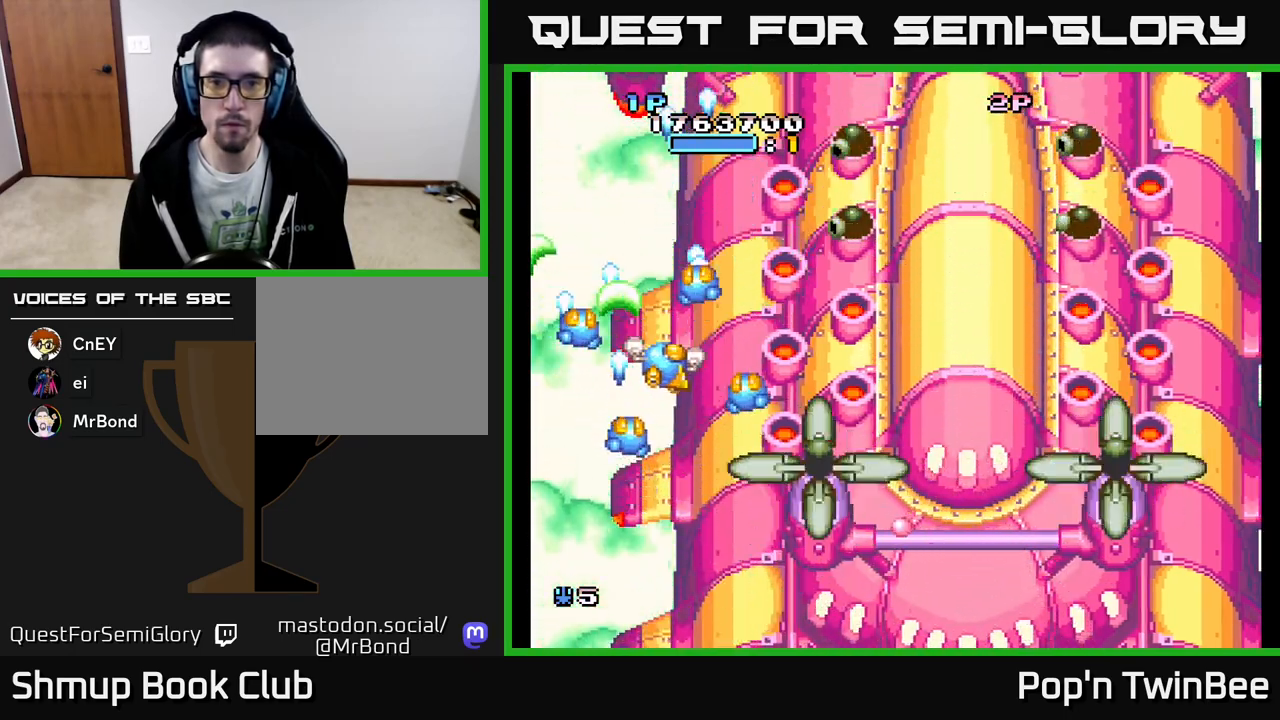
{"buttons": ["A"], "events": [[133, "X", "down"], [250, "X", "up"], [317, "DPAD_RIGHT", "up"], [350, "X", "down"], [450, "X", "up"]]}
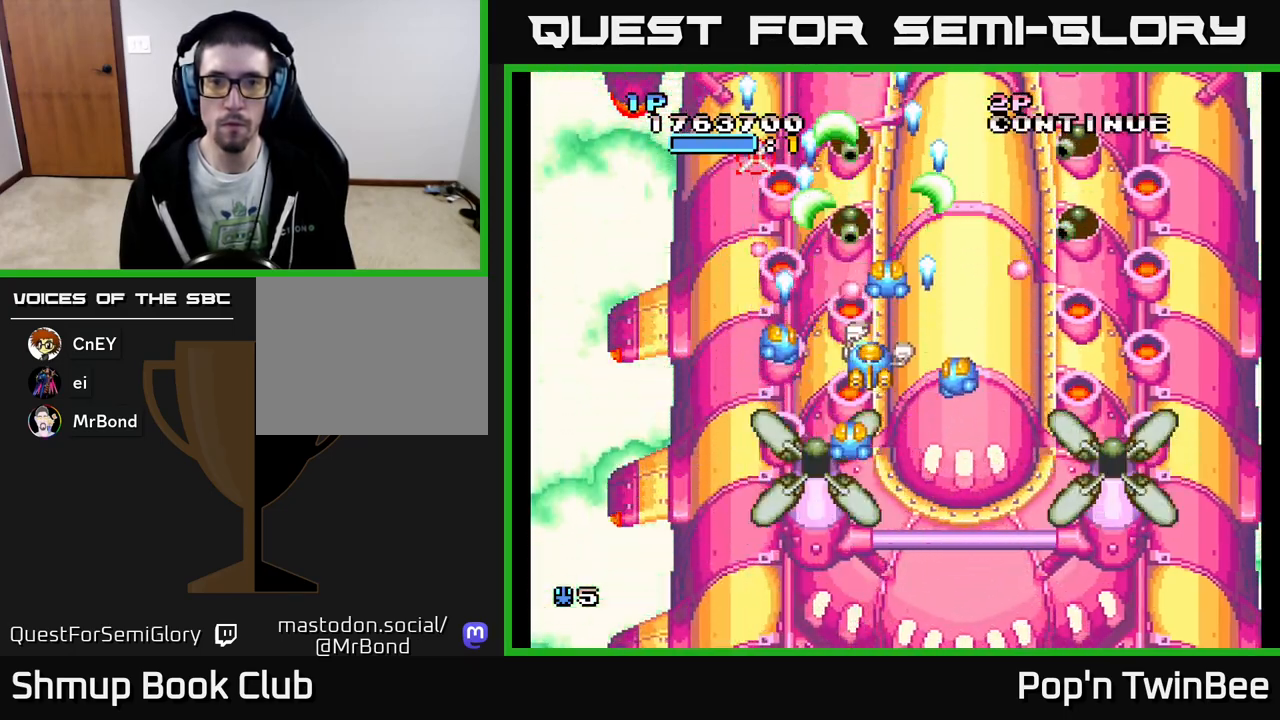
{"buttons": ["A", "X", "DPAD_UP"], "events": [[83, "X", "down"], [167, "DPAD_LEFT", "down"], [167, "X", "up"], [267, "X", "down"], [367, "DPAD_UP", "down"], [367, "X", "up"], [400, "DPAD_LEFT", "up"], [433, "X", "down"]]}
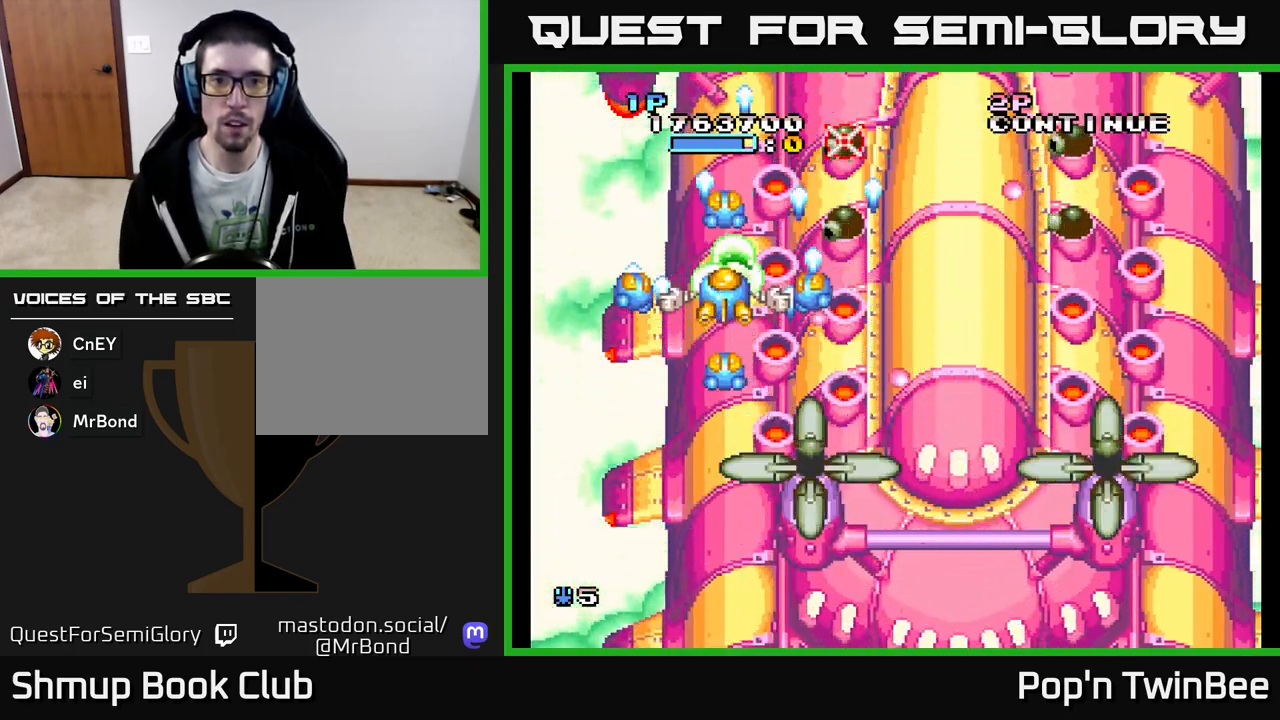
{"buttons": ["A"], "events": [[67, "DPAD_UP", "up"], [67, "X", "up"], [167, "X", "down"], [233, "DPAD_LEFT", "down"], [250, "X", "up"], [400, "DPAD_LEFT", "up"]]}
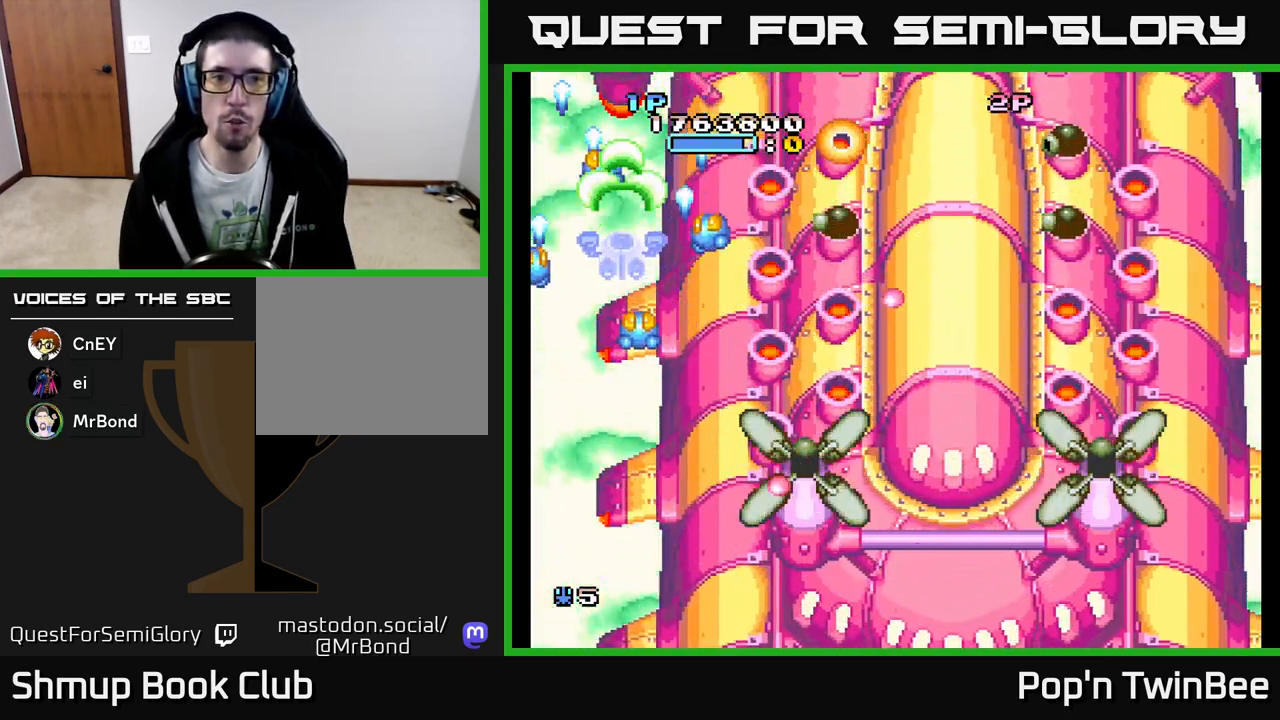
{"buttons": ["A"], "events": [[217, "DPAD_DOWN", "down"], [383, "DPAD_DOWN", "up"]]}
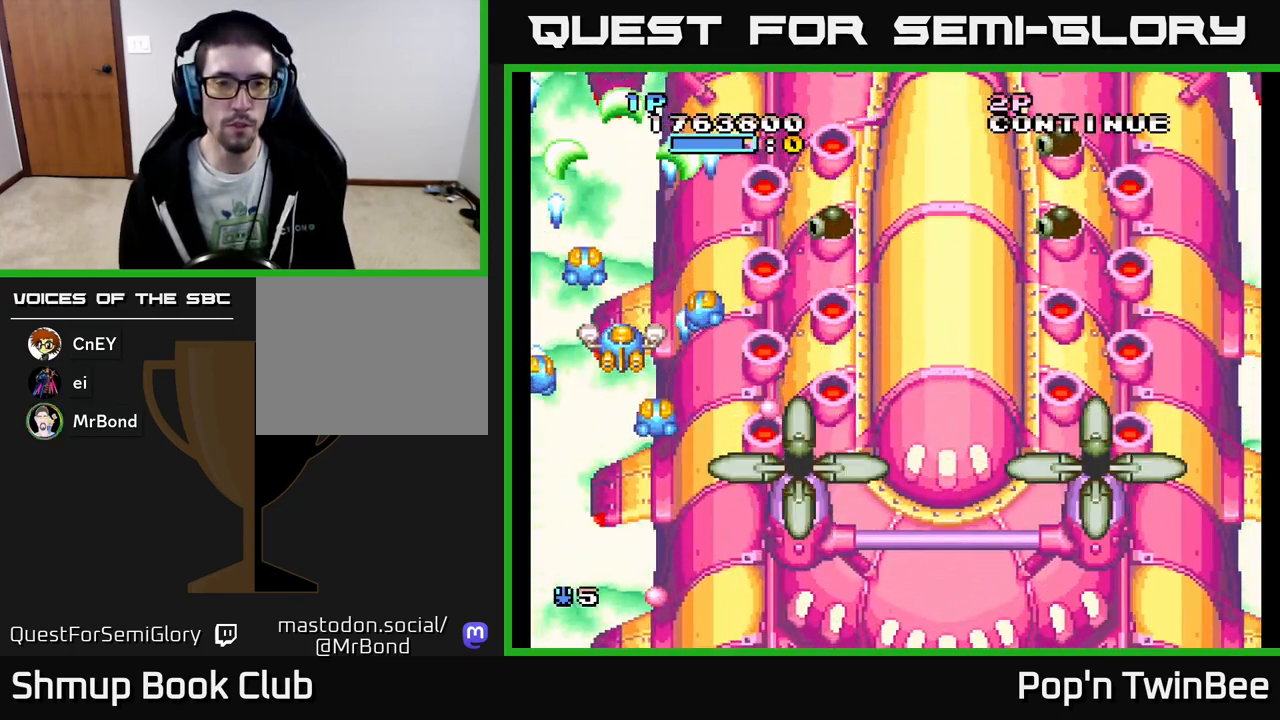
{"buttons": ["A"], "events": []}
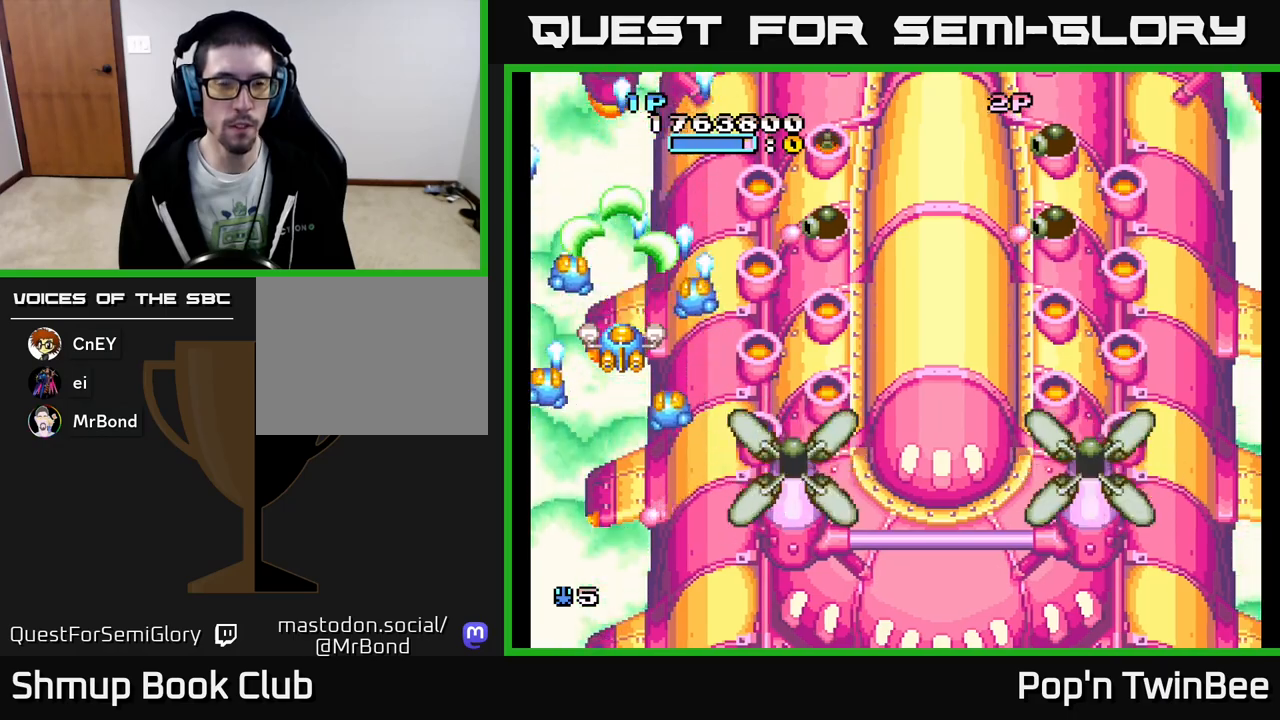
{"buttons": ["A", "DPAD_DOWN", "DPAD_RIGHT"], "events": [[133, "DPAD_DOWN", "down"], [467, "DPAD_RIGHT", "down"]]}
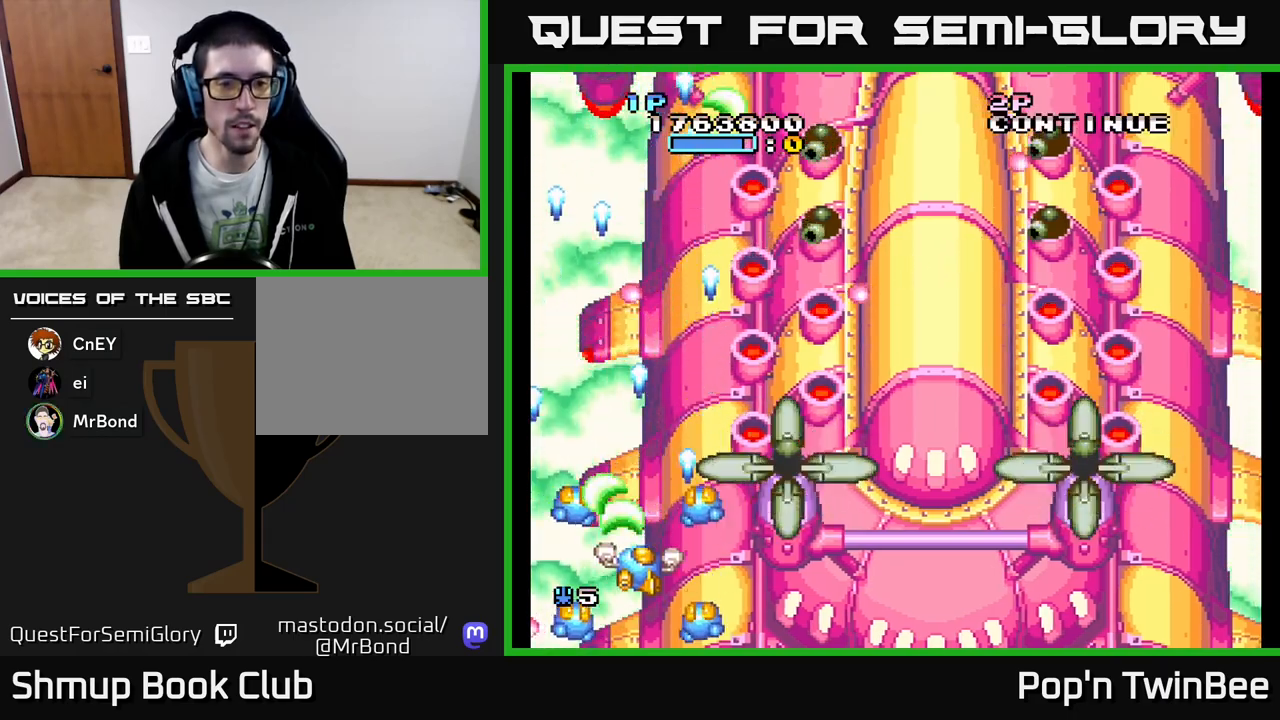
{"buttons": ["A"], "events": [[183, "DPAD_DOWN", "up"], [333, "DPAD_RIGHT", "up"]]}
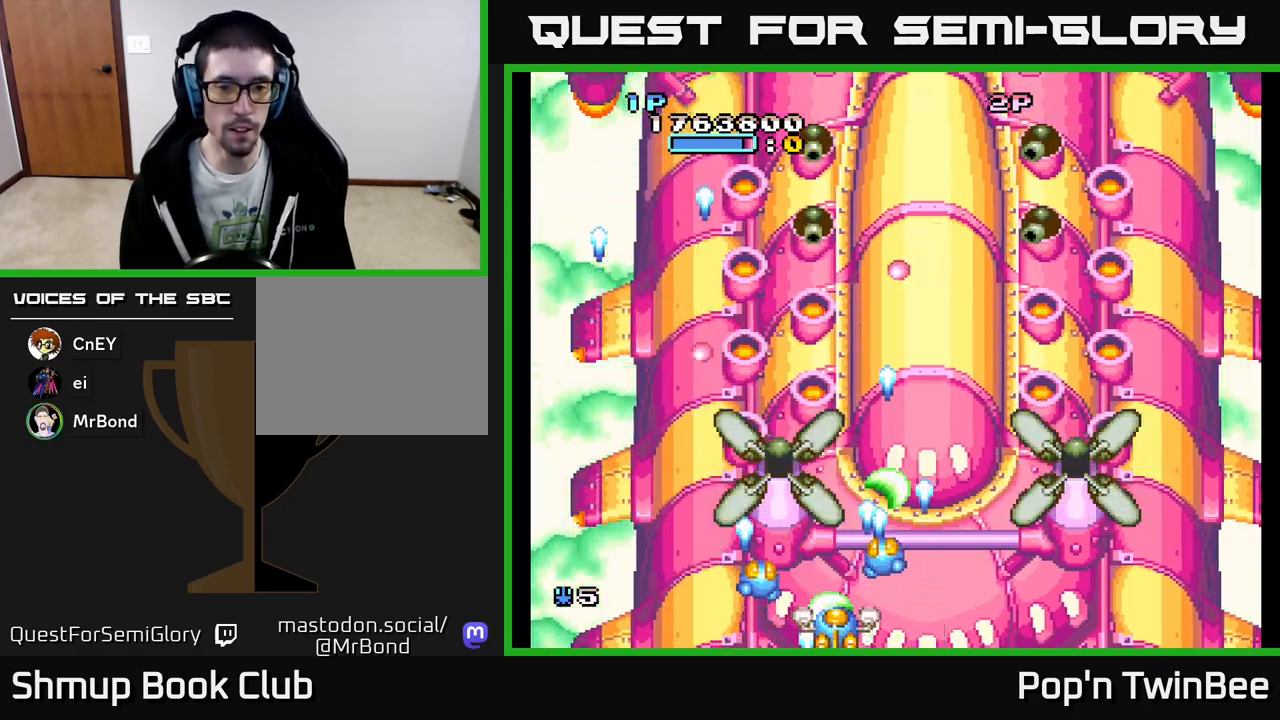
{"buttons": ["A"], "events": [[183, "DPAD_RIGHT", "down"], [300, "DPAD_RIGHT", "up"]]}
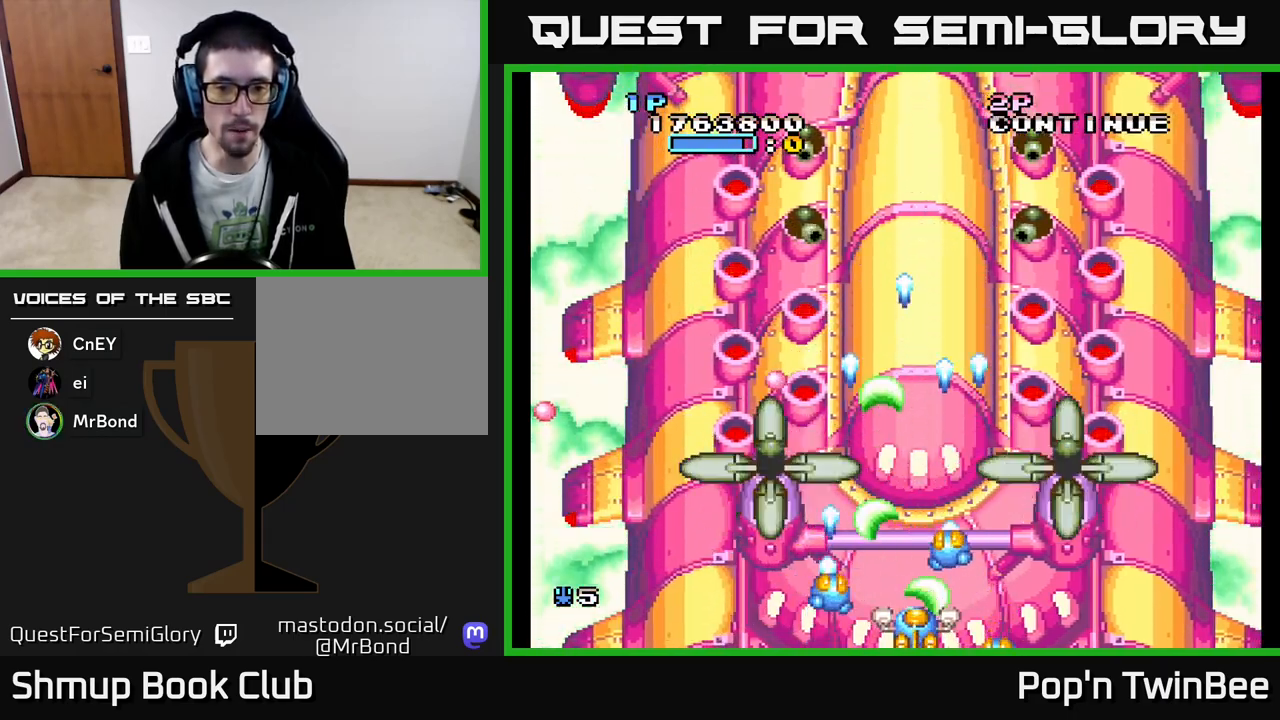
{"buttons": ["A"], "events": []}
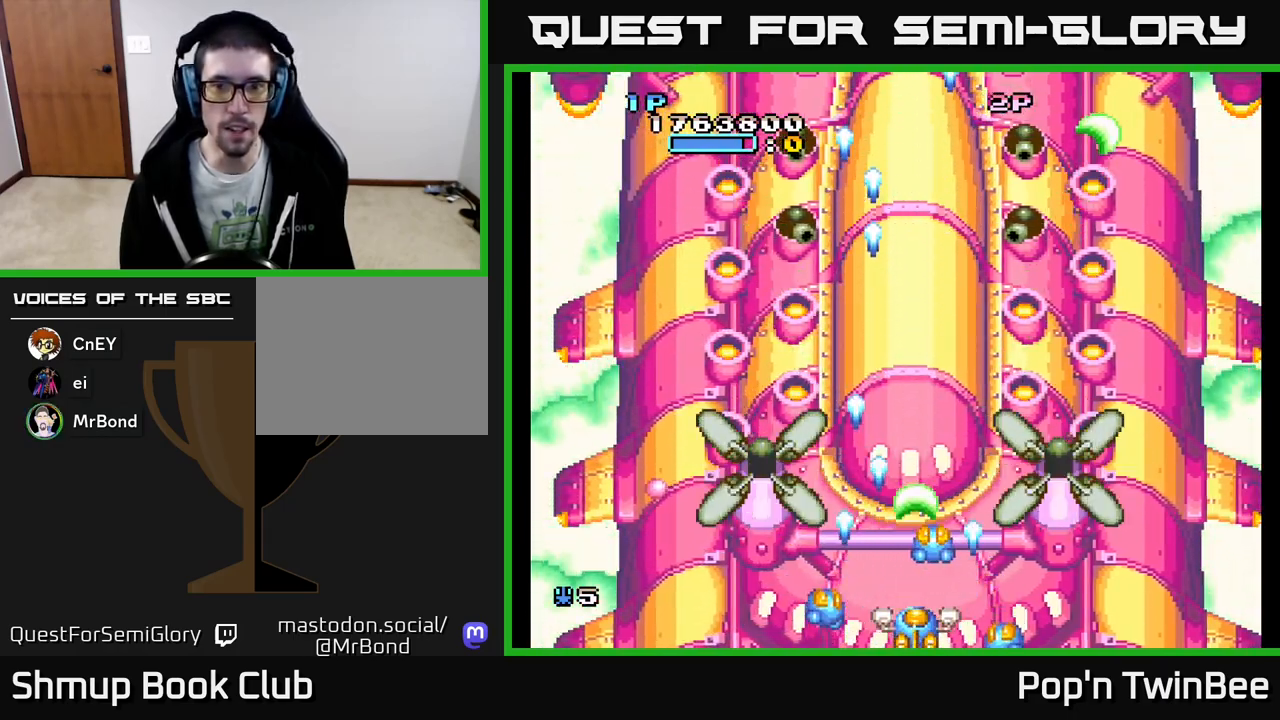
{"buttons": ["A", "DPAD_RIGHT"], "events": [[200, "DPAD_RIGHT", "down"]]}
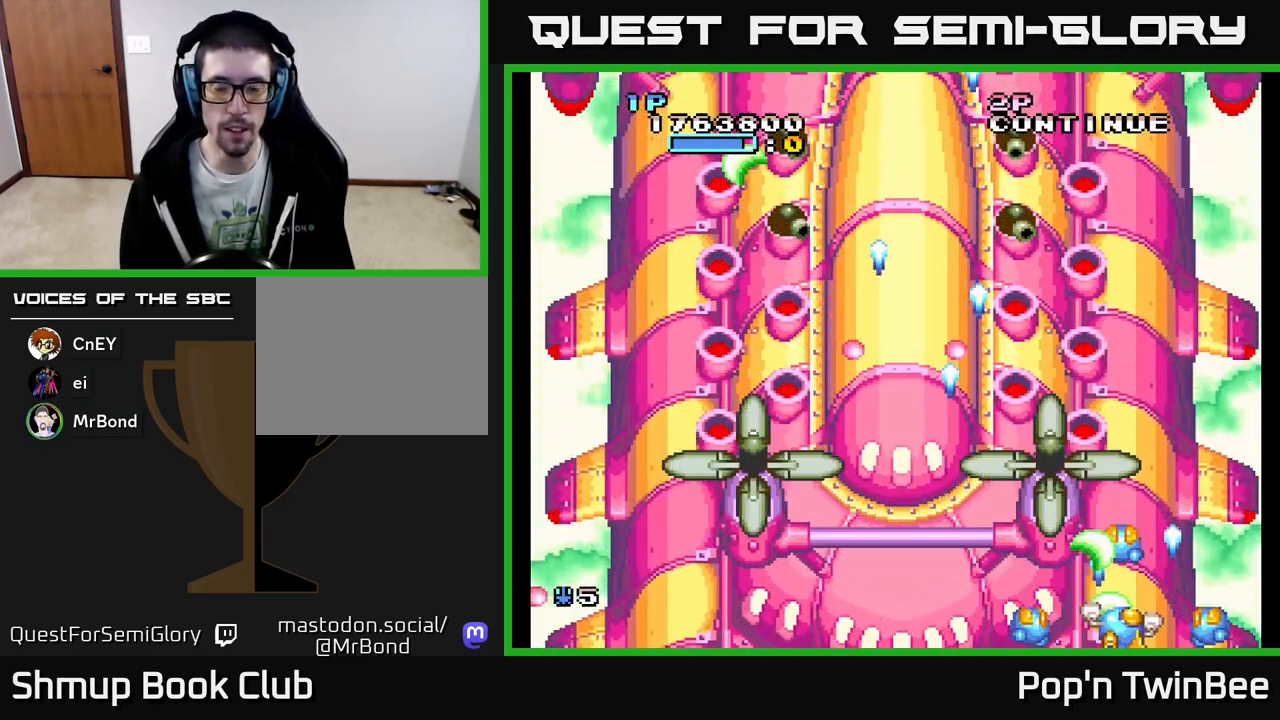
{"buttons": ["A", "DPAD_UP"], "events": [[33, "DPAD_RIGHT", "up"], [283, "DPAD_RIGHT", "down"], [417, "DPAD_RIGHT", "up"], [450, "DPAD_UP", "down"]]}
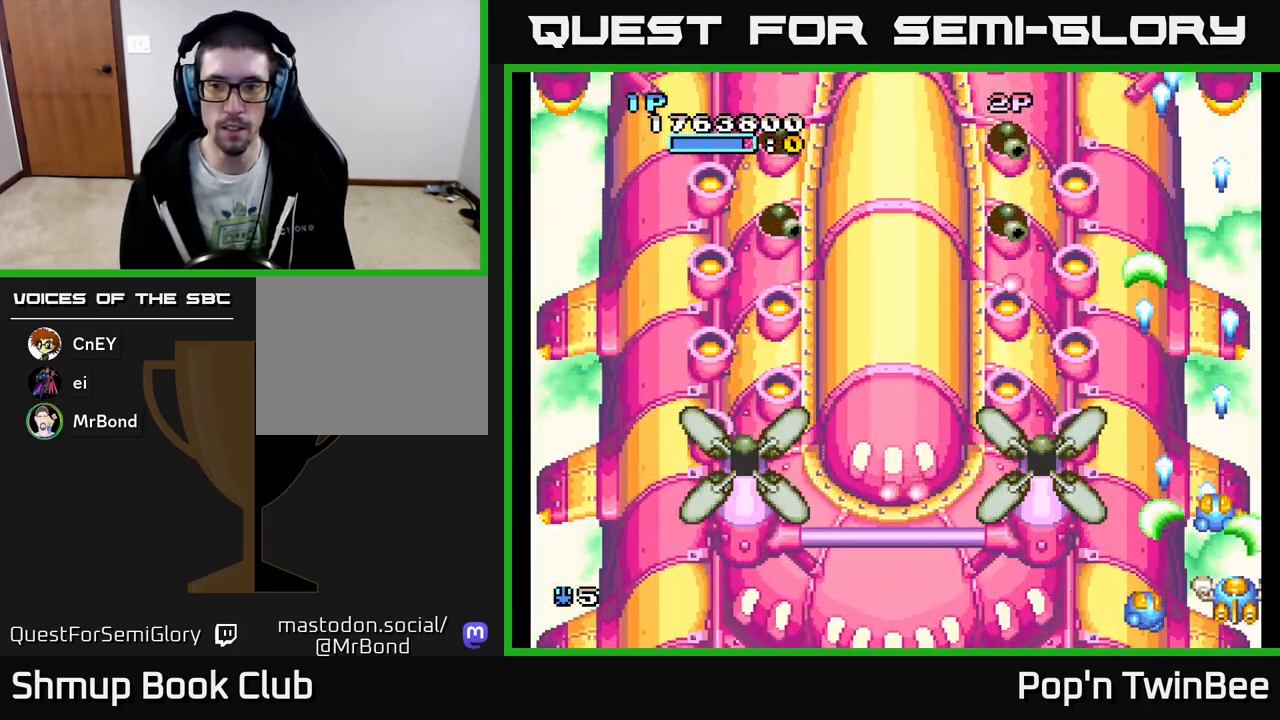
{"buttons": ["A"], "events": [[183, "DPAD_UP", "up"]]}
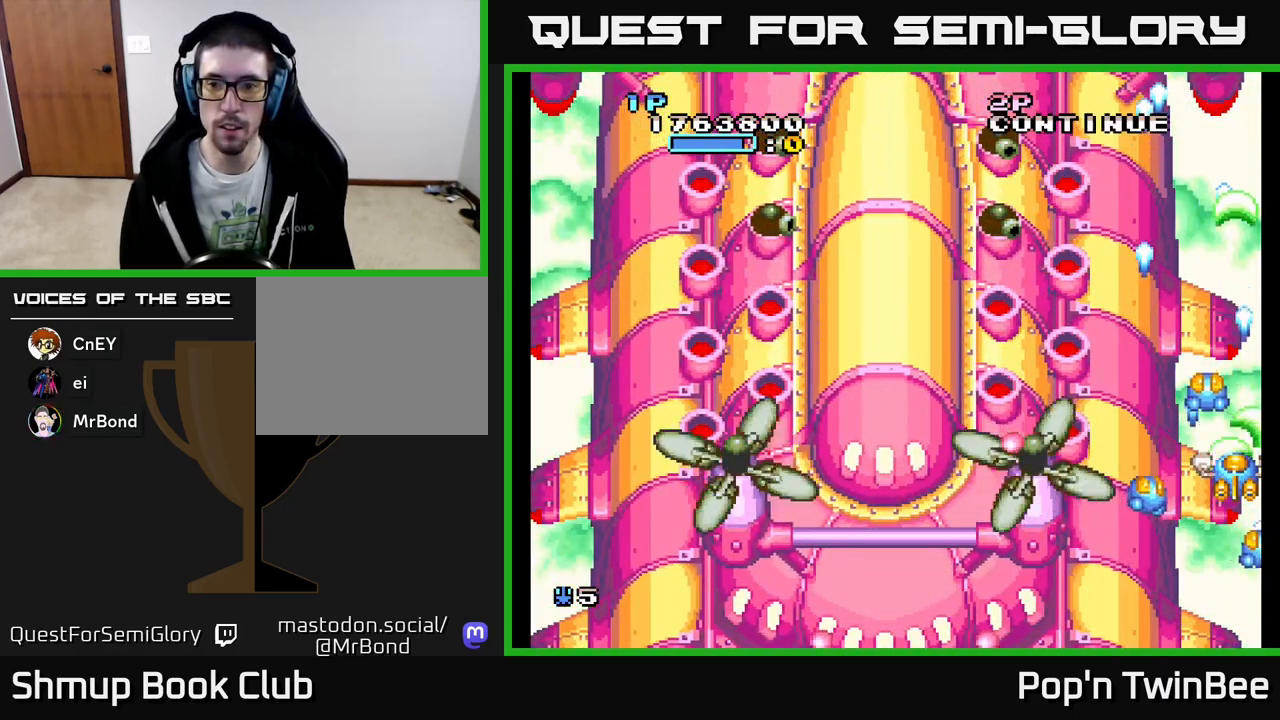
{"buttons": ["A"], "events": []}
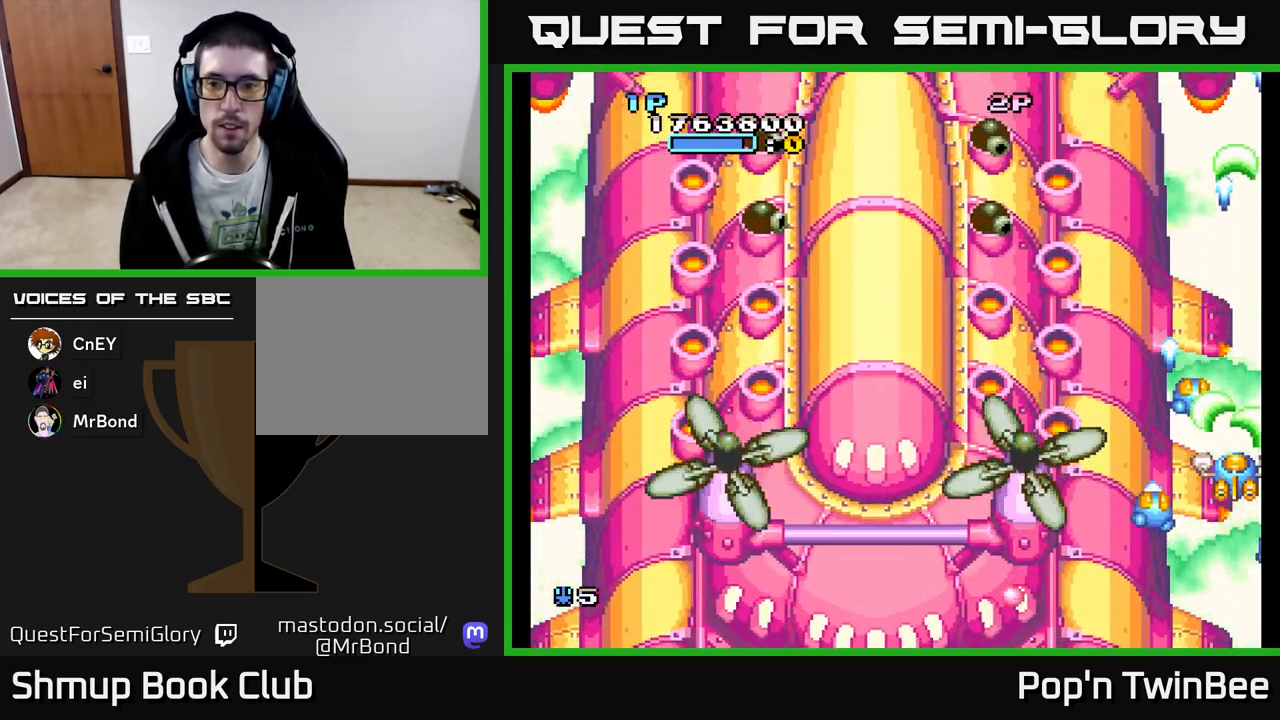
{"buttons": ["A", "DPAD_DOWN"], "events": [[100, "DPAD_DOWN", "down"], [250, "DPAD_DOWN", "up"], [267, "DPAD_LEFT", "down"], [417, "DPAD_LEFT", "up"], [450, "DPAD_DOWN", "down"]]}
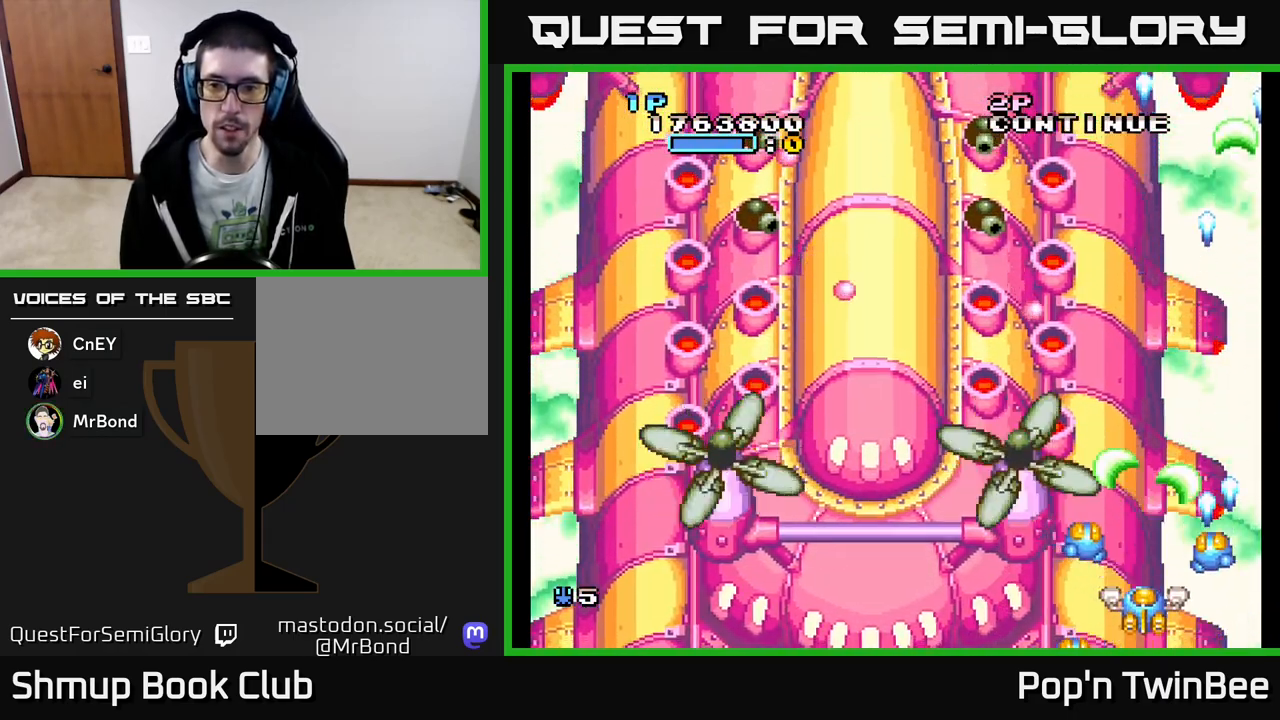
{"buttons": ["A", "DPAD_LEFT"], "events": [[67, "DPAD_DOWN", "up"], [100, "DPAD_LEFT", "down"]]}